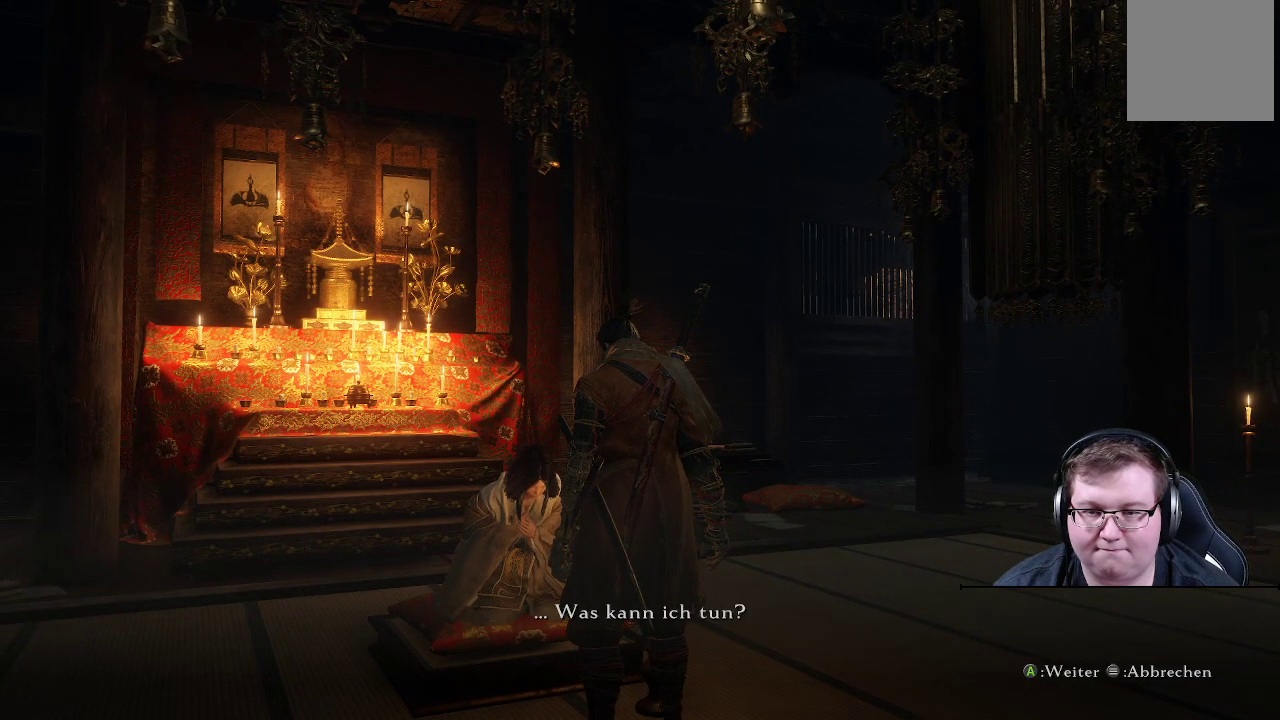
Gameplay with a controller (Xbox layout); each line is a JSON object with the inputs held at the frame after it. "events" lists button and stick changes between this image and that frame as [ms after this image, input, new state], when the widget could be followed in between. Not read: L3 R3.
{"buttons": [], "left_stick": "center", "right_stick": "center", "events": []}
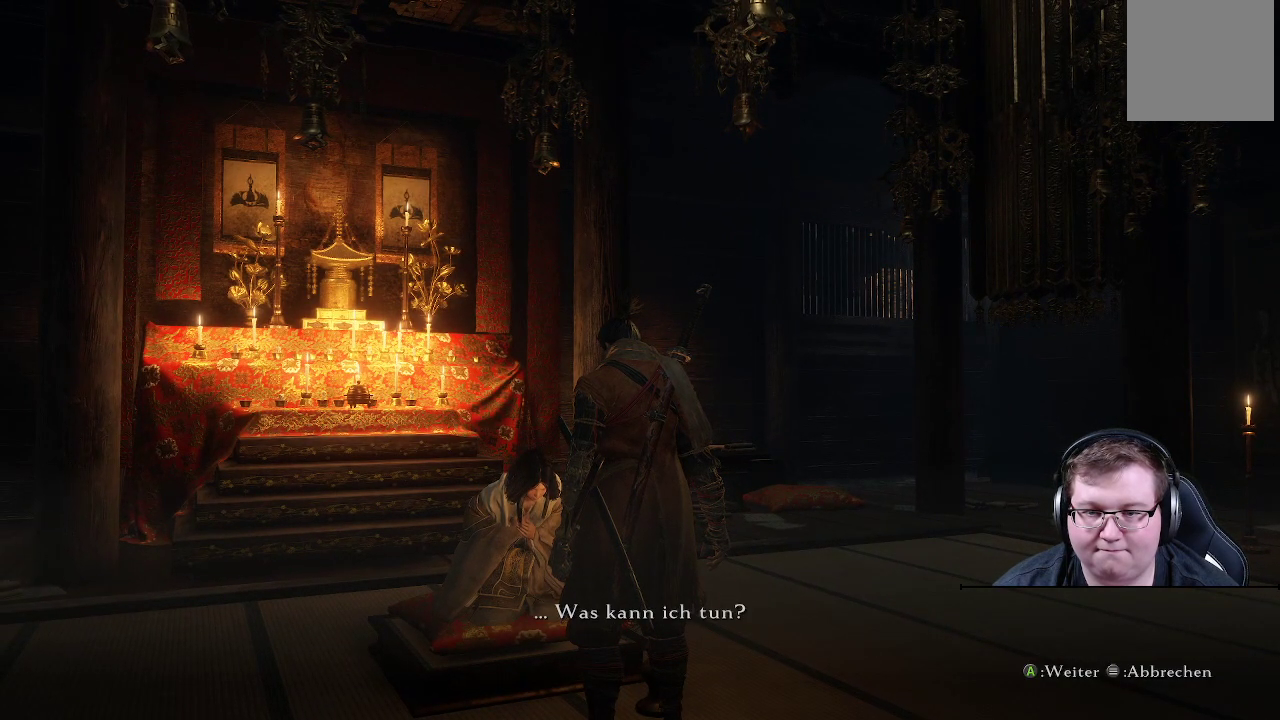
{"buttons": [], "left_stick": "center", "right_stick": "center", "events": []}
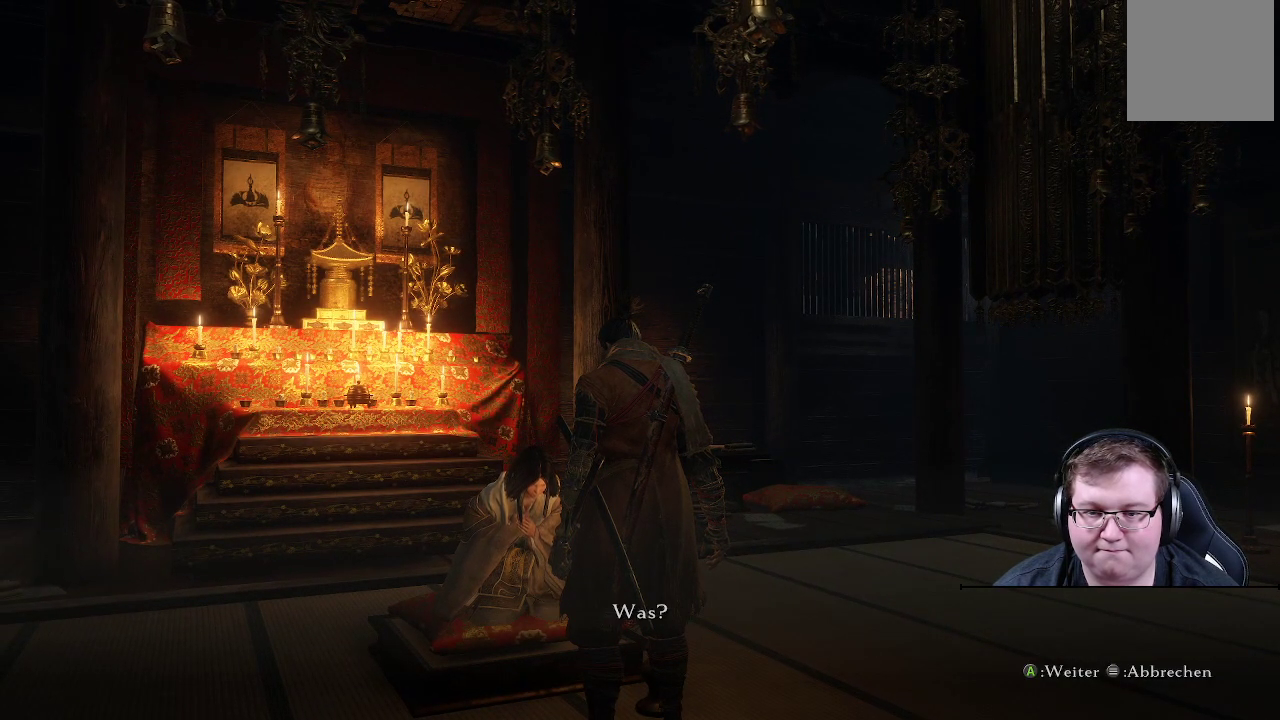
{"buttons": [], "left_stick": "center", "right_stick": "center", "events": []}
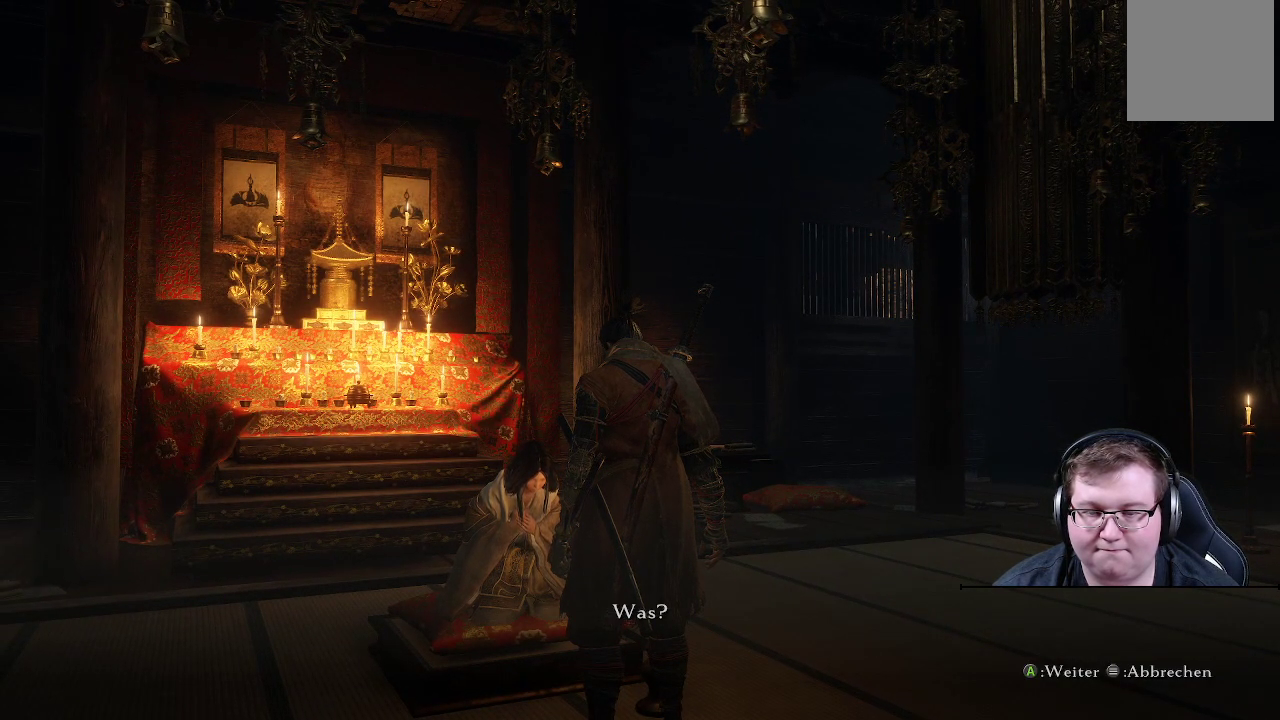
{"buttons": [], "left_stick": "center", "right_stick": "center", "events": []}
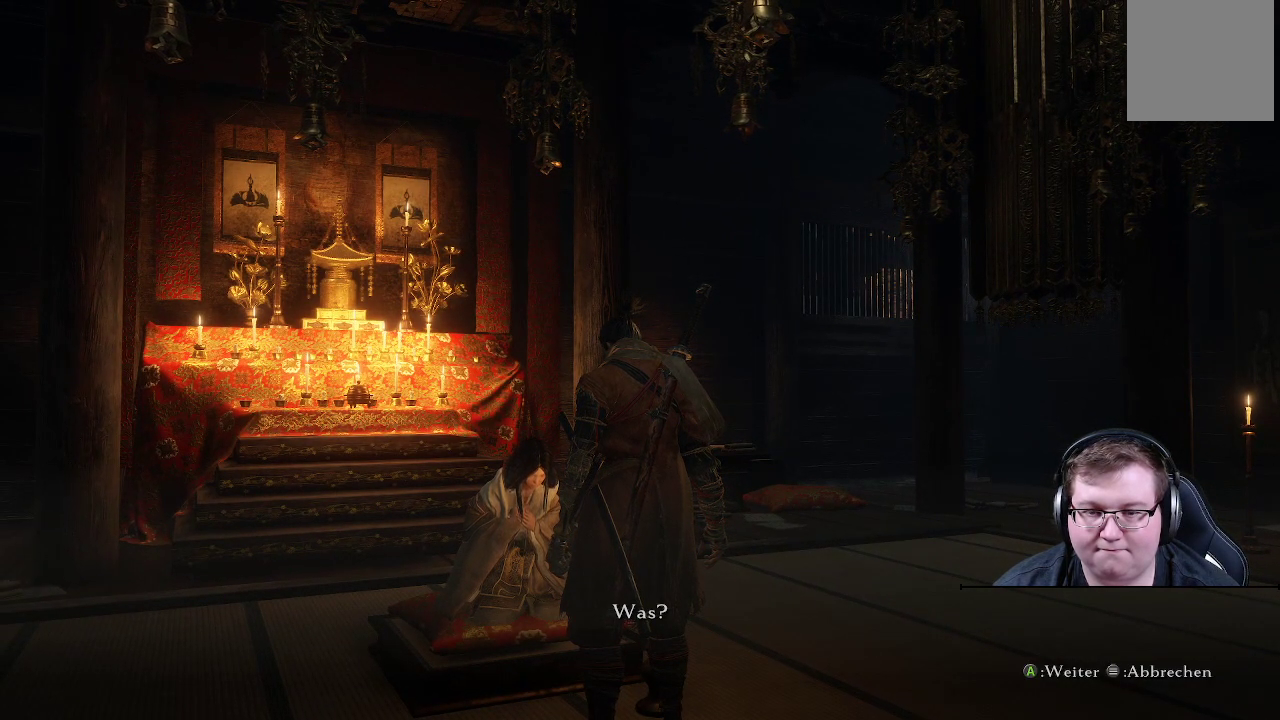
{"buttons": [], "left_stick": "center", "right_stick": "center", "events": []}
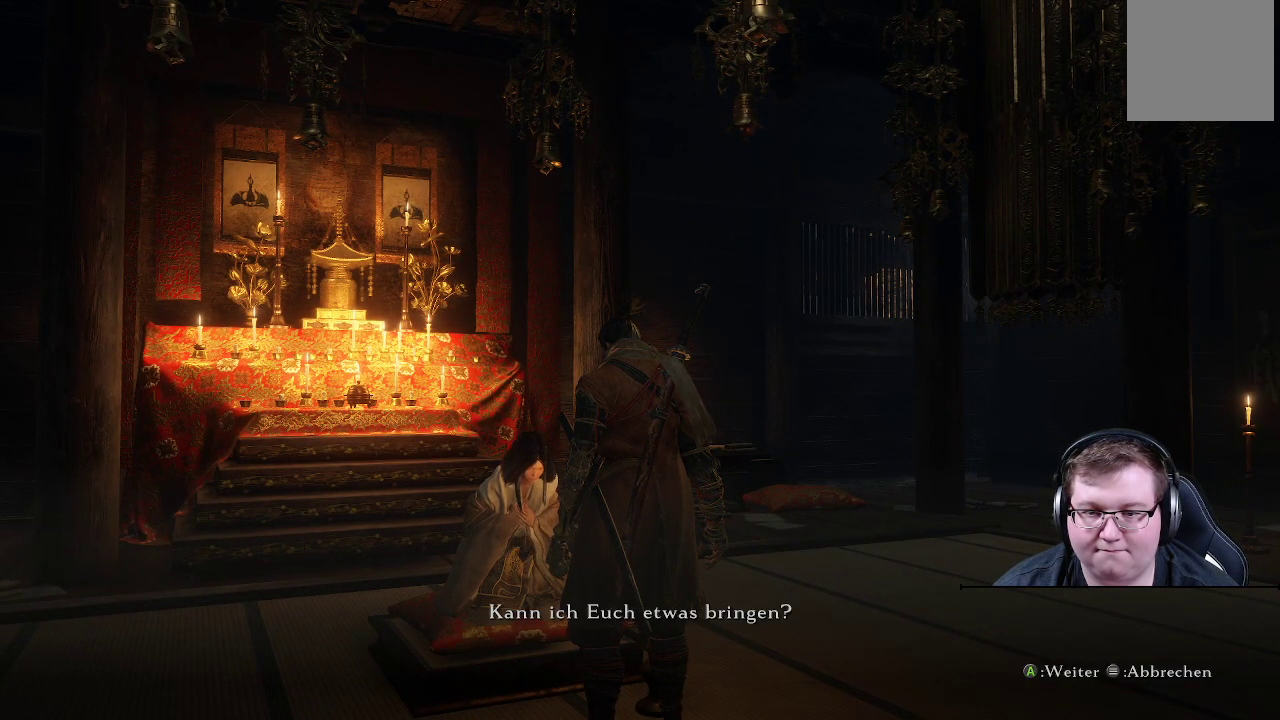
{"buttons": [], "left_stick": "center", "right_stick": "center", "events": []}
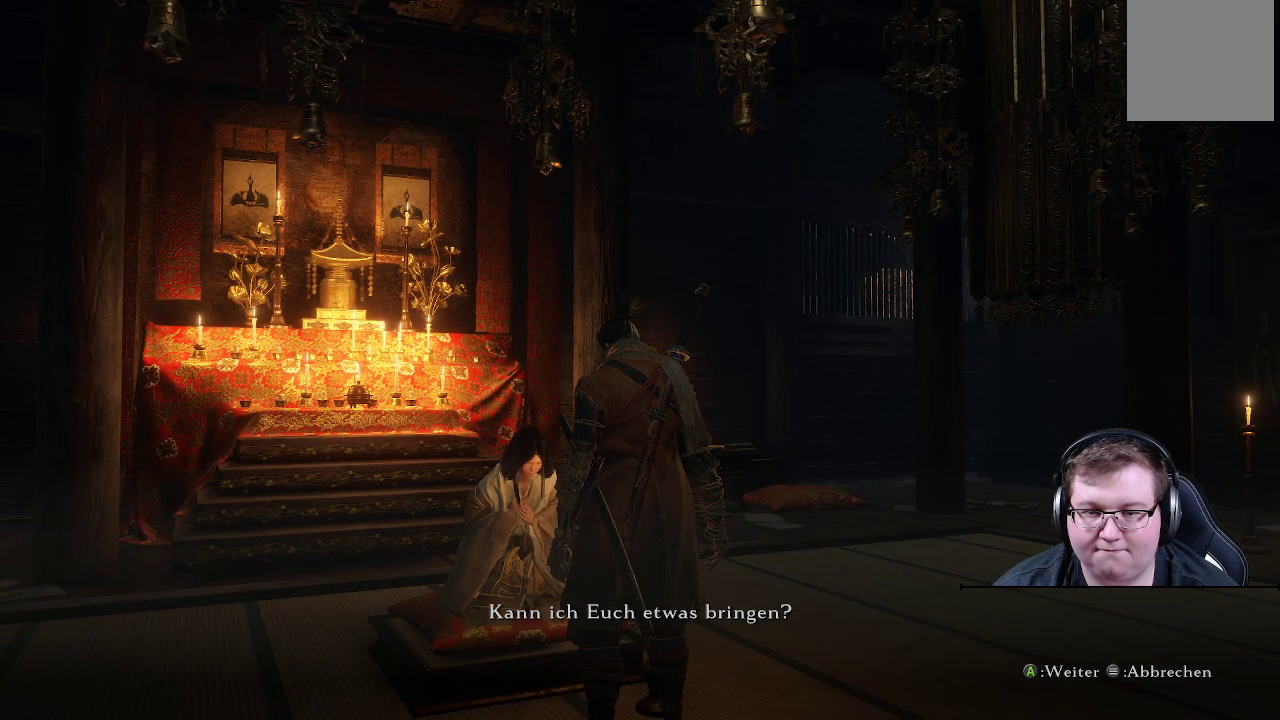
{"buttons": [], "left_stick": "center", "right_stick": "center", "events": [[150, "right_stick", "right"], [383, "right_stick", "center"]]}
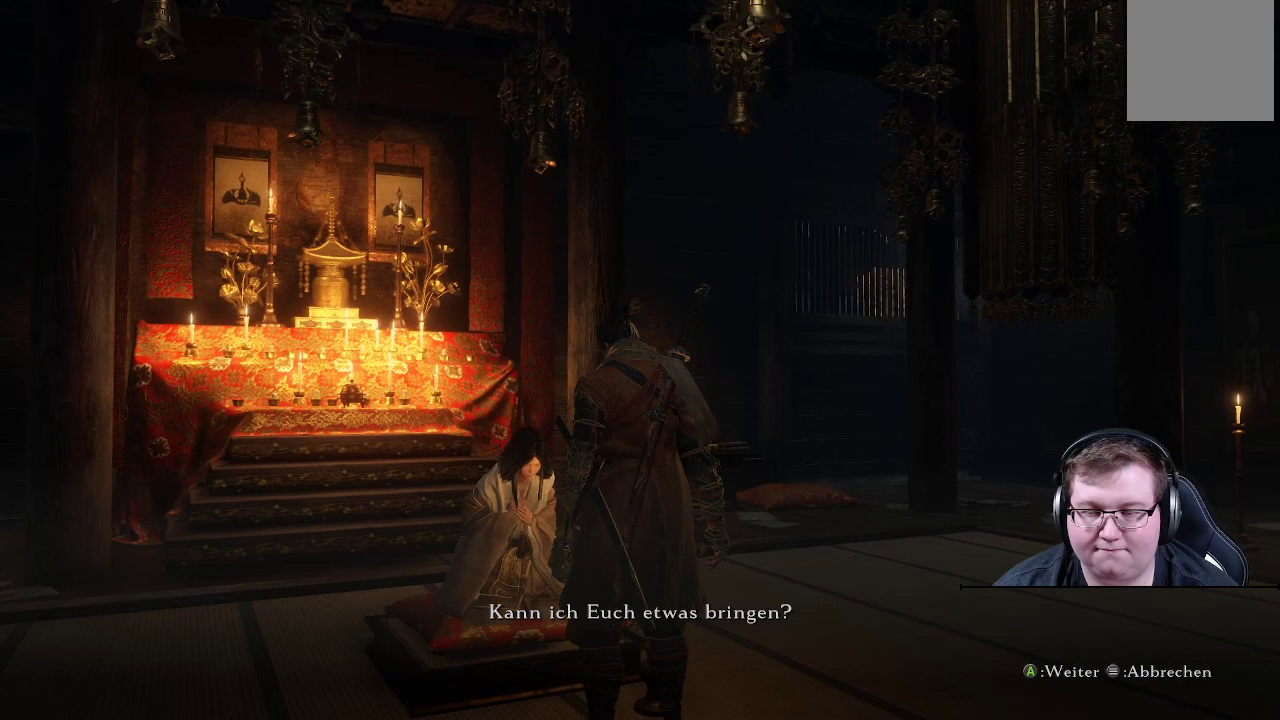
{"buttons": [], "left_stick": "center", "right_stick": "center", "events": []}
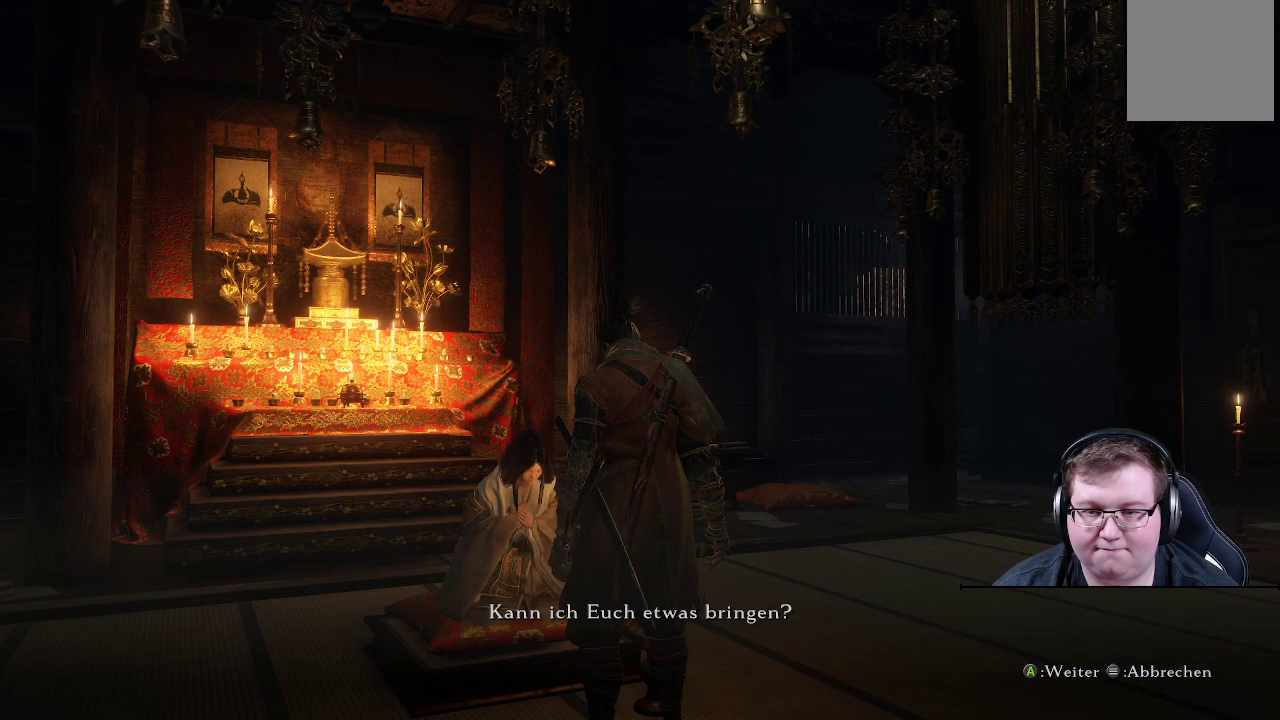
{"buttons": [], "left_stick": "center", "right_stick": "right", "events": [[100, "right_stick", "right"]]}
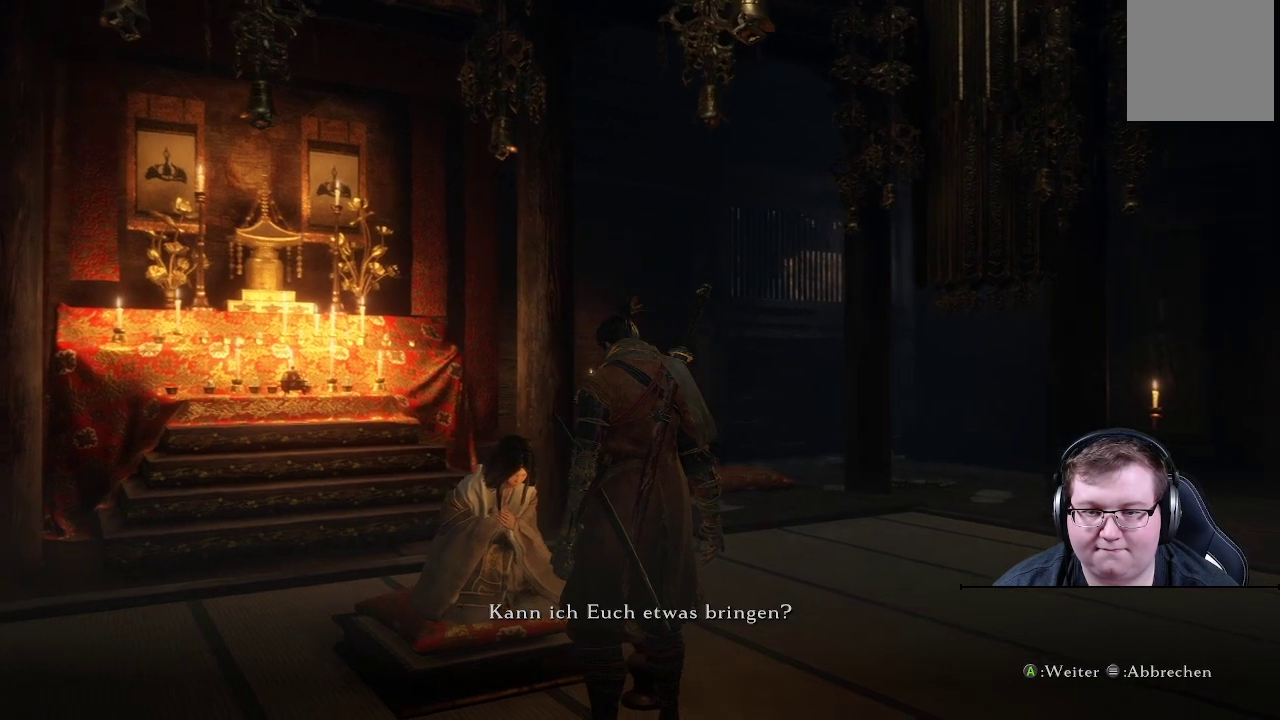
{"buttons": [], "left_stick": "center", "right_stick": "right", "events": []}
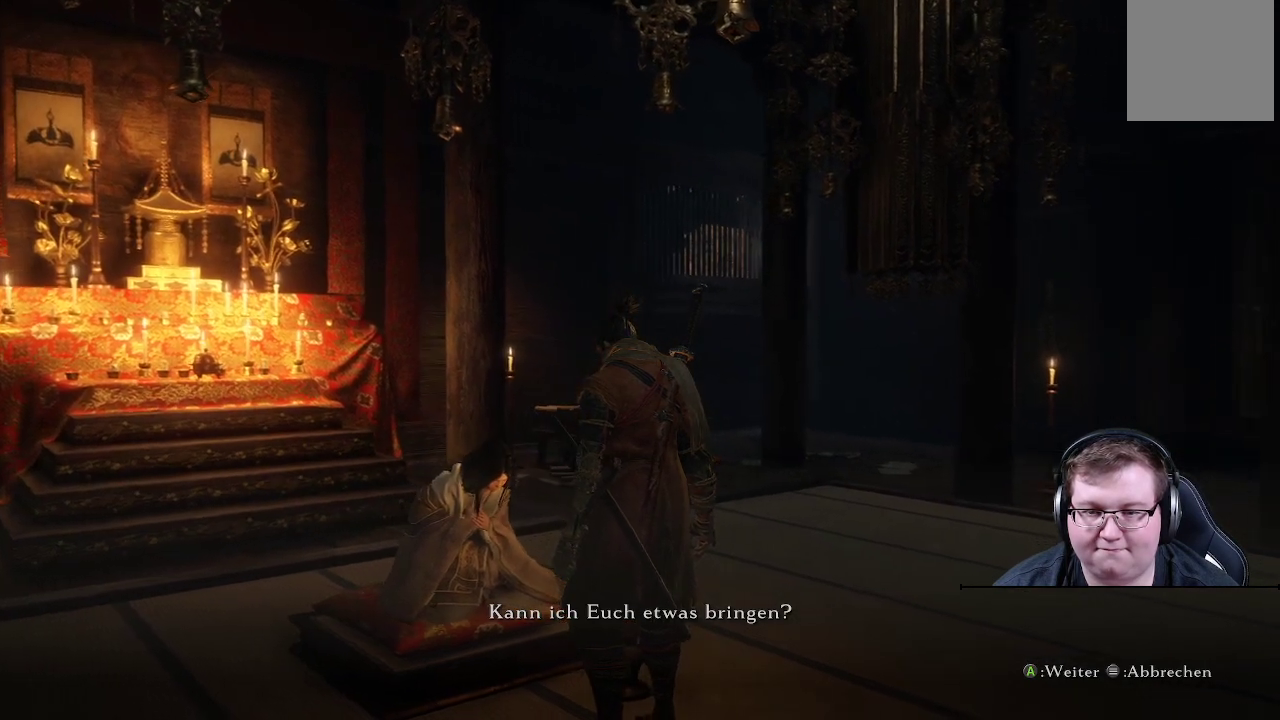
{"buttons": [], "left_stick": "center", "right_stick": "right", "events": []}
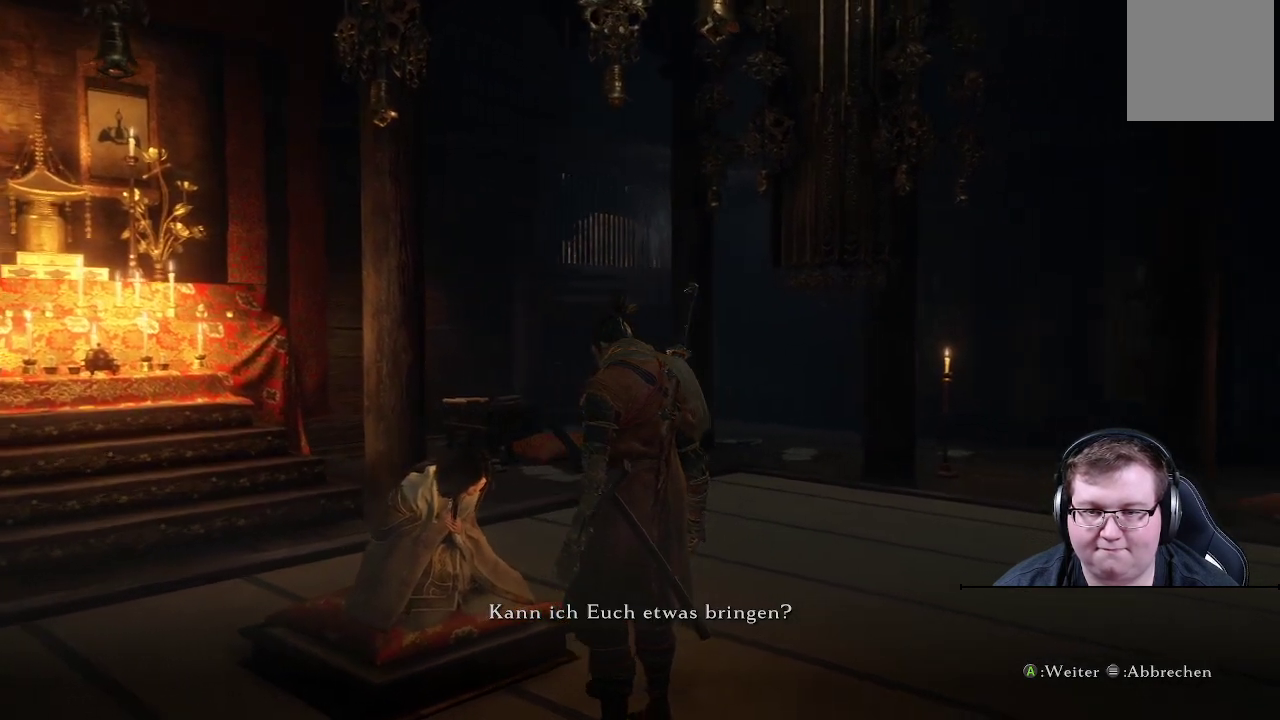
{"buttons": [], "left_stick": "center", "right_stick": "center", "events": [[83, "right_stick", "center"]]}
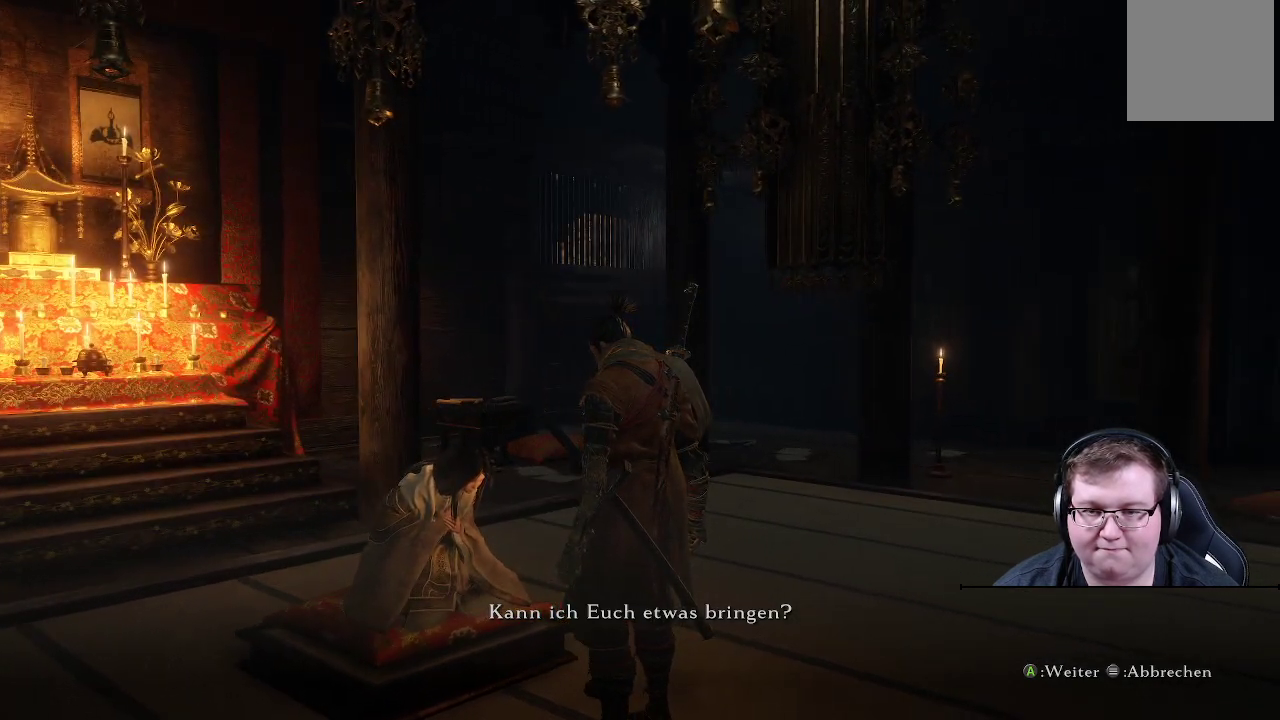
{"buttons": [], "left_stick": "center", "right_stick": "center", "events": []}
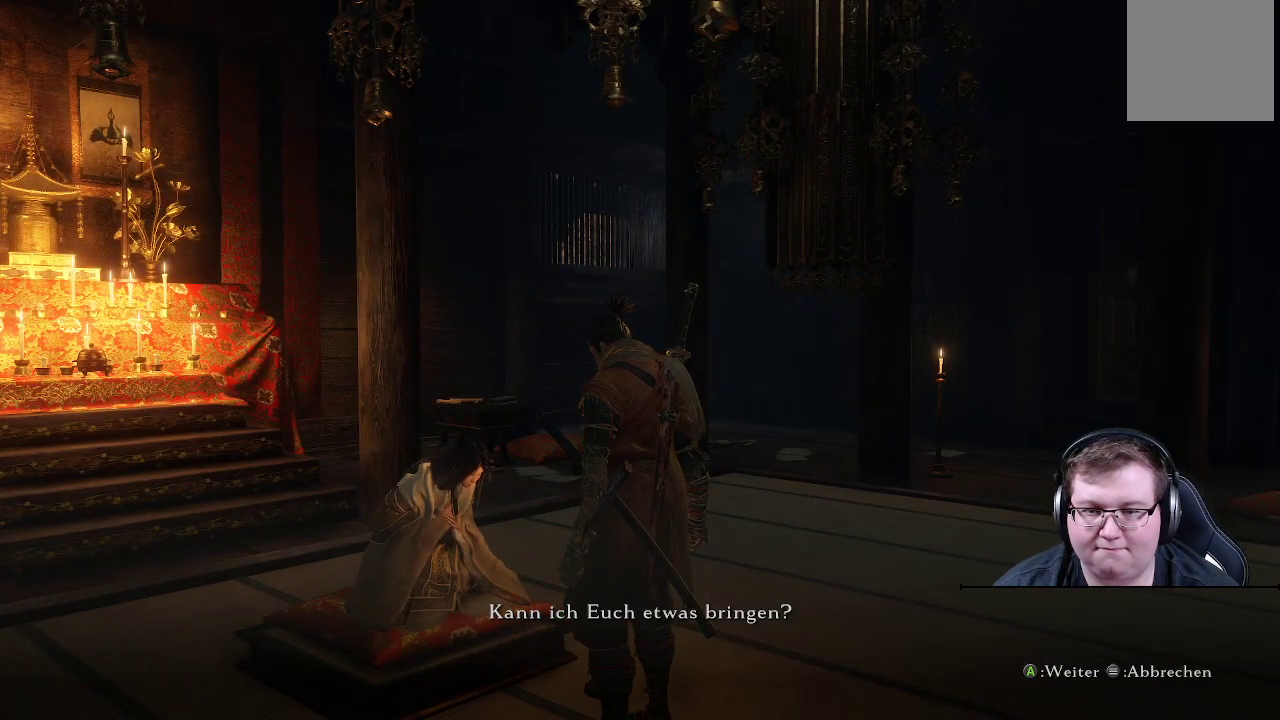
{"buttons": [], "left_stick": "center", "right_stick": "right", "events": [[133, "right_stick", "right"]]}
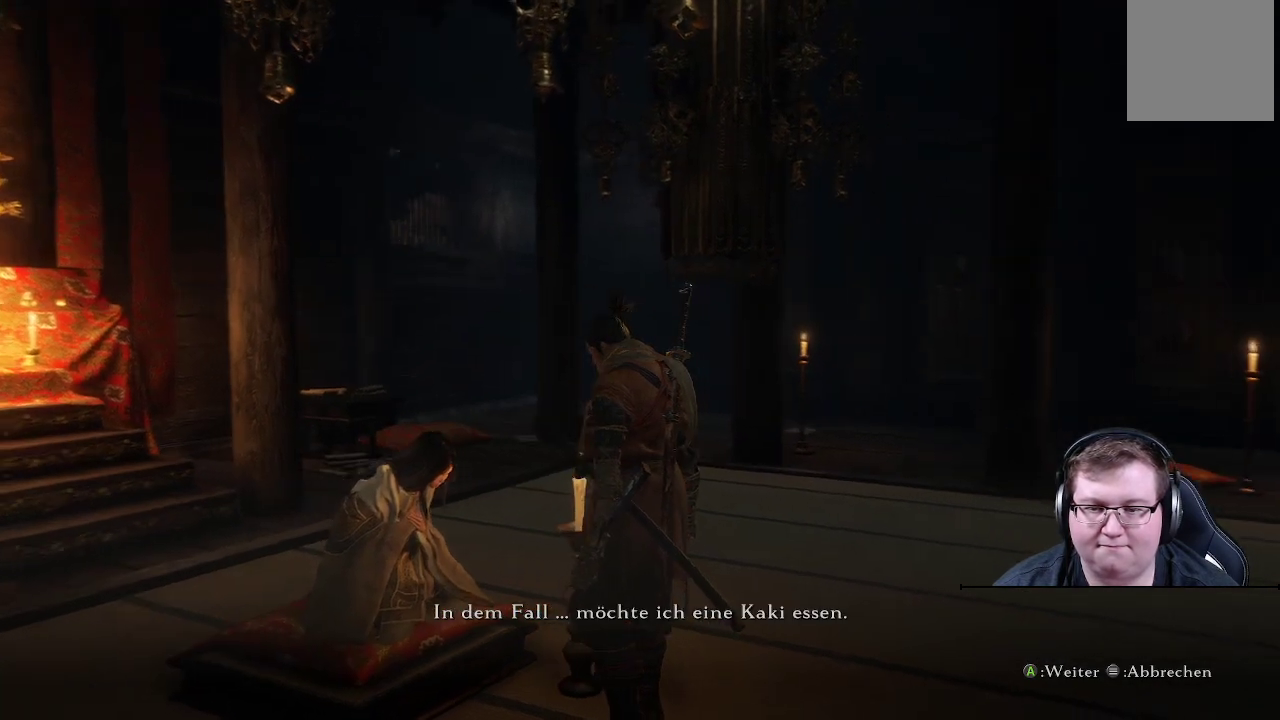
{"buttons": [], "left_stick": "center", "right_stick": "center", "events": [[267, "right_stick", "center"]]}
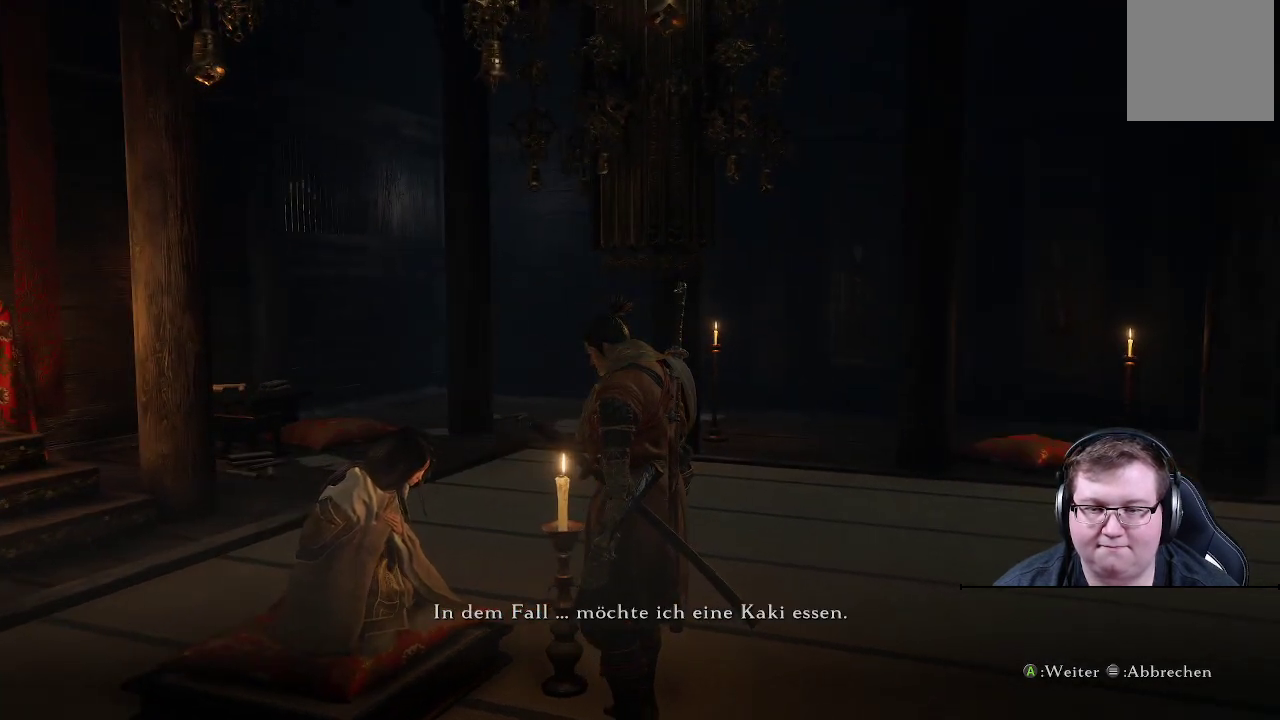
{"buttons": [], "left_stick": "center", "right_stick": "left", "events": [[500, "right_stick", "left"]]}
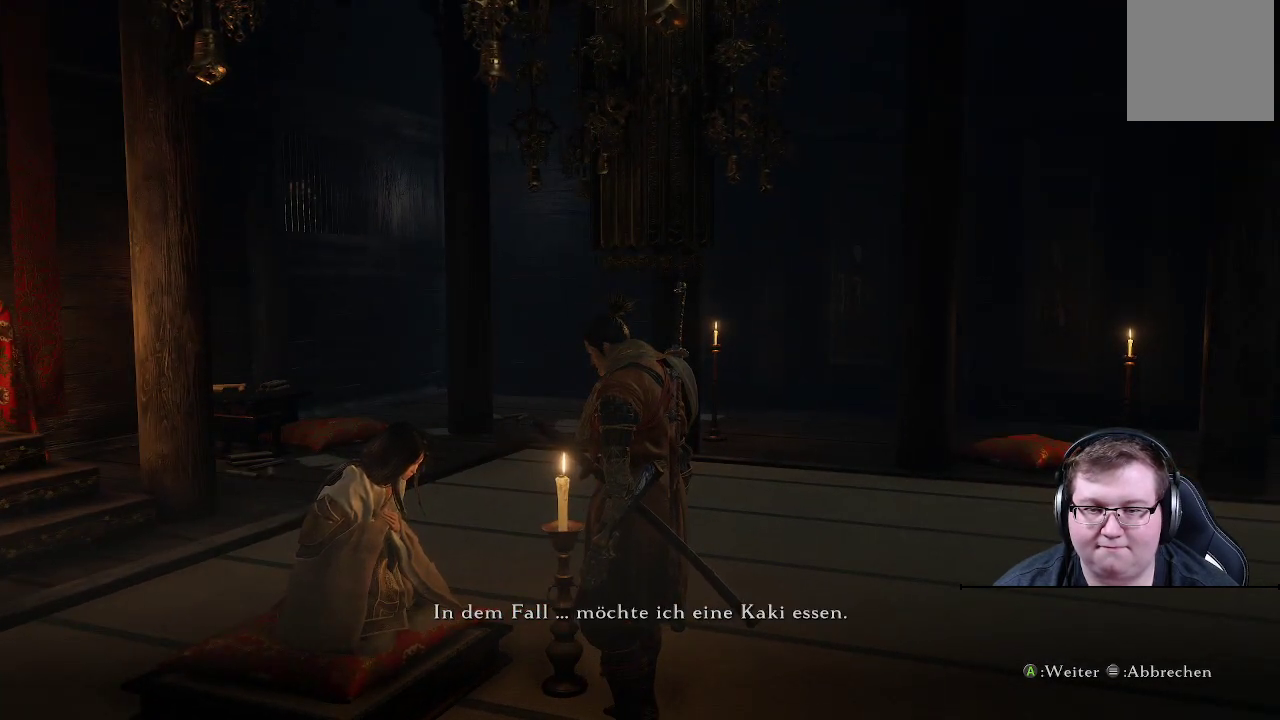
{"buttons": [], "left_stick": "center", "right_stick": "up-left", "events": [[317, "right_stick", "up-left"]]}
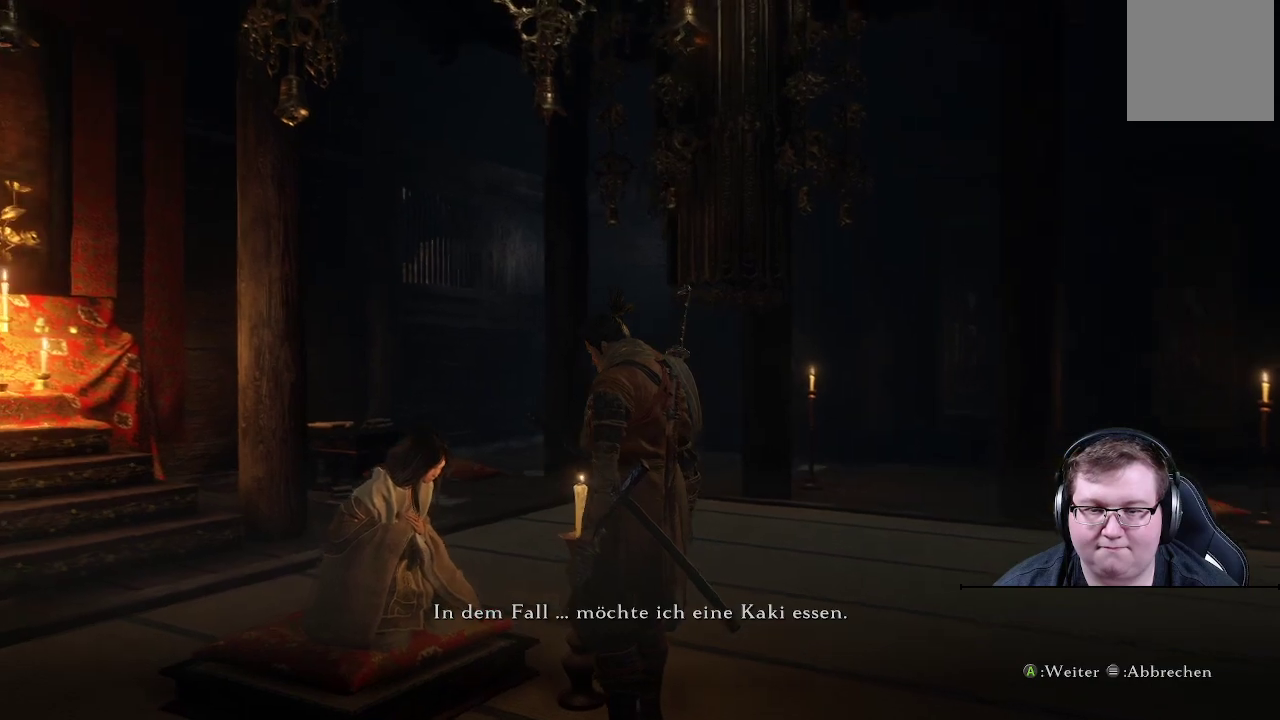
{"buttons": [], "left_stick": "center", "right_stick": "left", "events": [[50, "right_stick", "center"], [483, "right_stick", "left"]]}
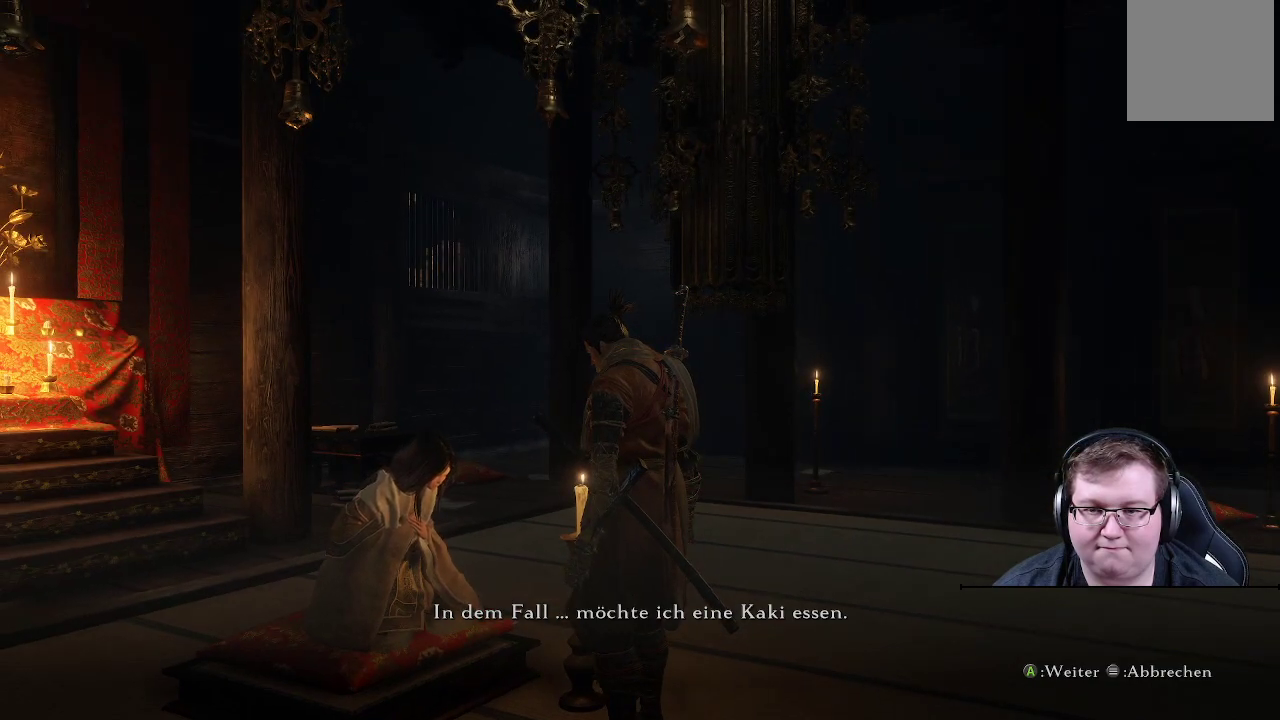
{"buttons": [], "left_stick": "center", "right_stick": "center", "events": [[200, "right_stick", "center"]]}
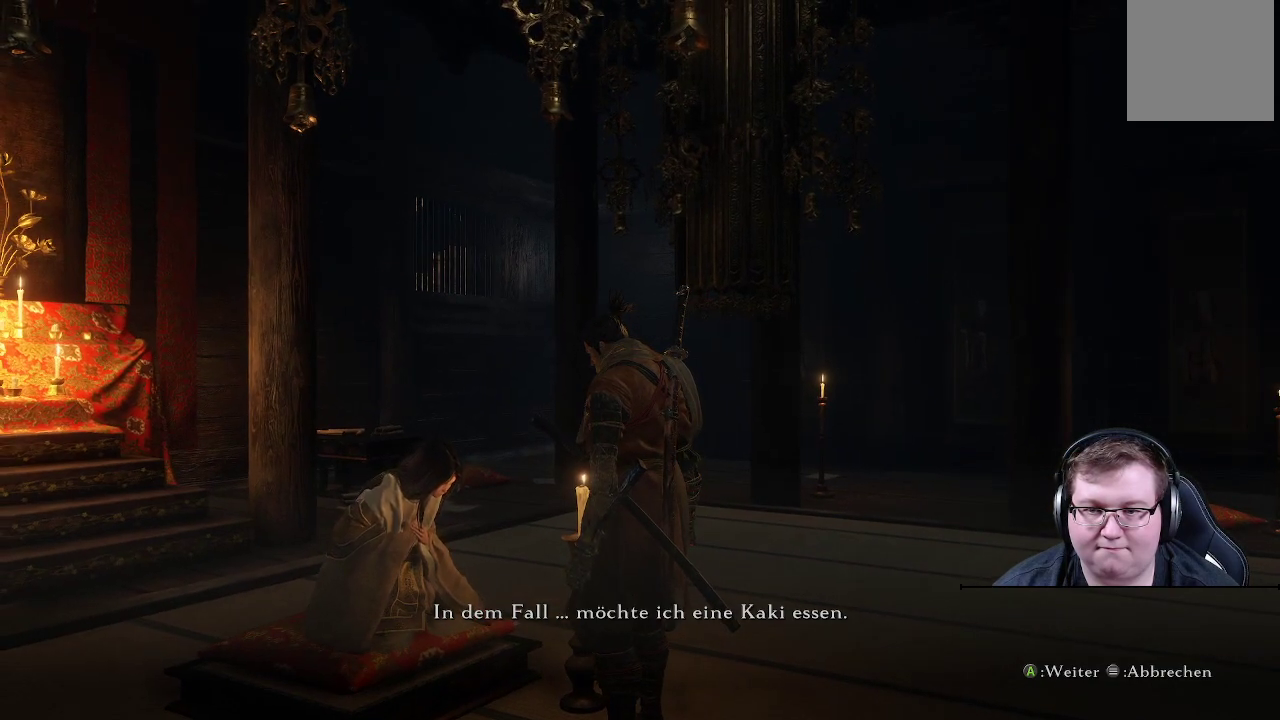
{"buttons": [], "left_stick": "center", "right_stick": "center", "events": []}
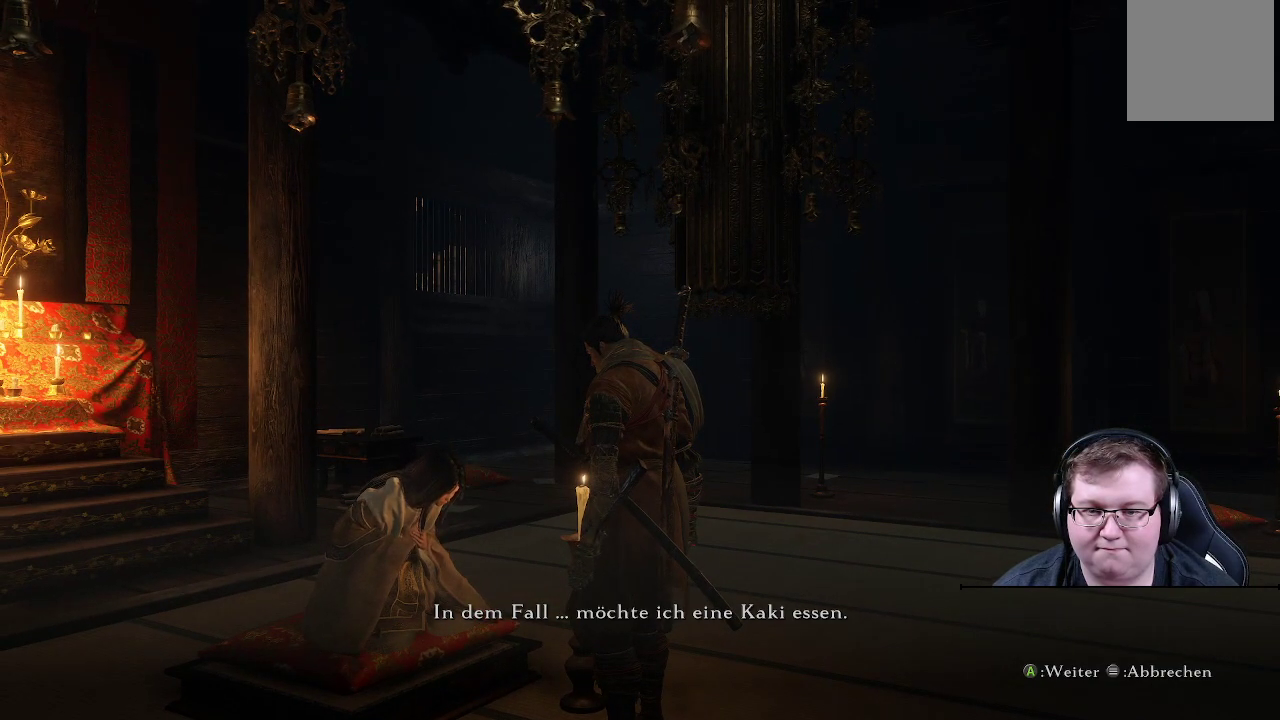
{"buttons": [], "left_stick": "center", "right_stick": "left", "events": [[83, "right_stick", "left"]]}
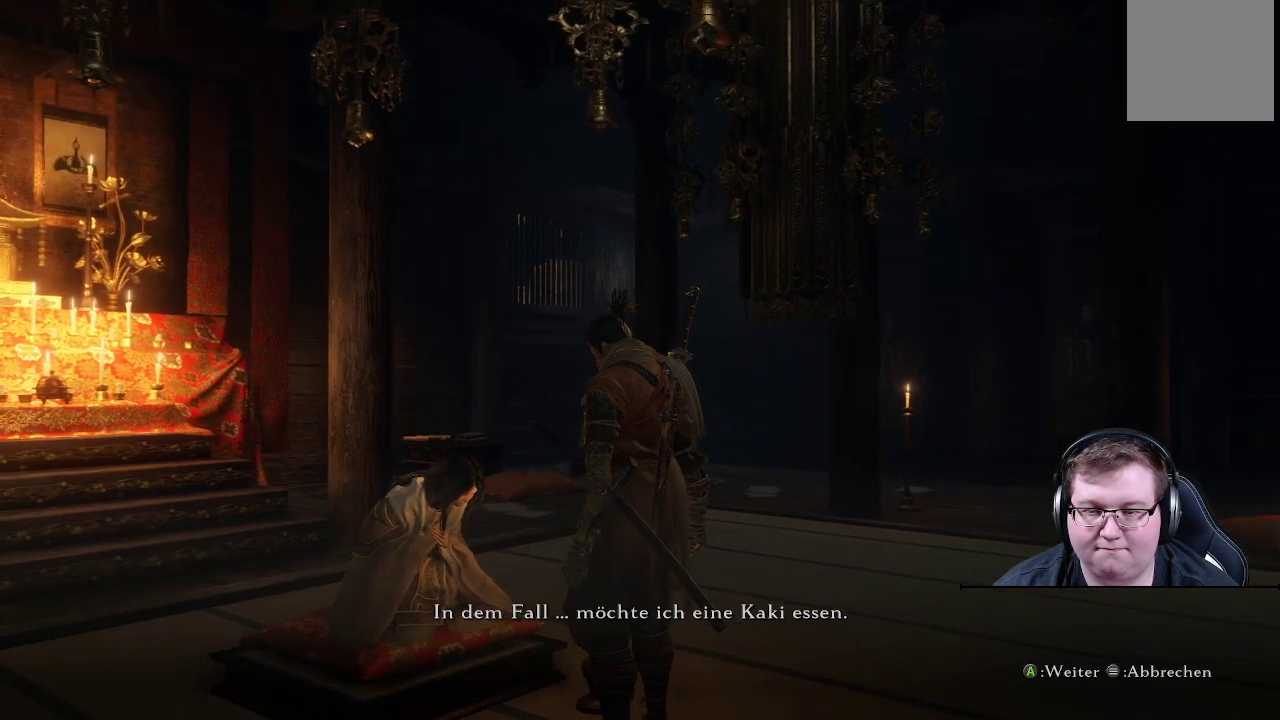
{"buttons": [], "left_stick": "center", "right_stick": "center", "events": [[50, "right_stick", "center"]]}
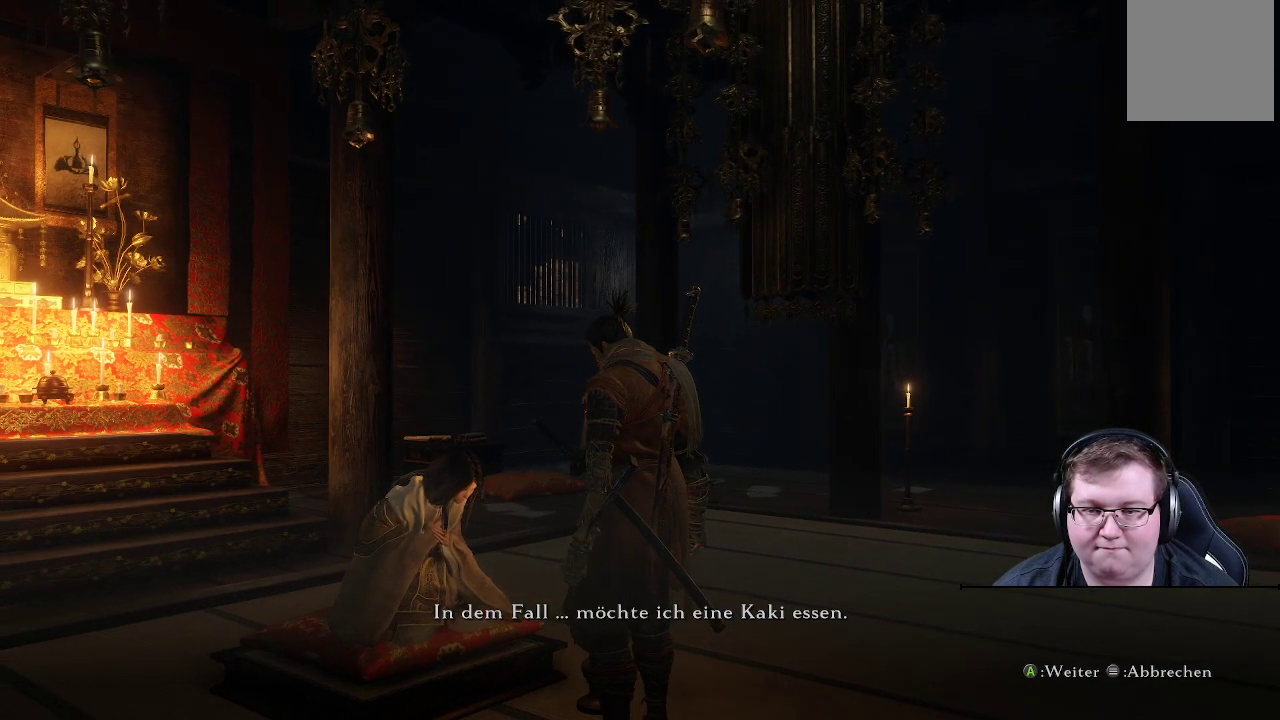
{"buttons": [], "left_stick": "center", "right_stick": "center", "events": []}
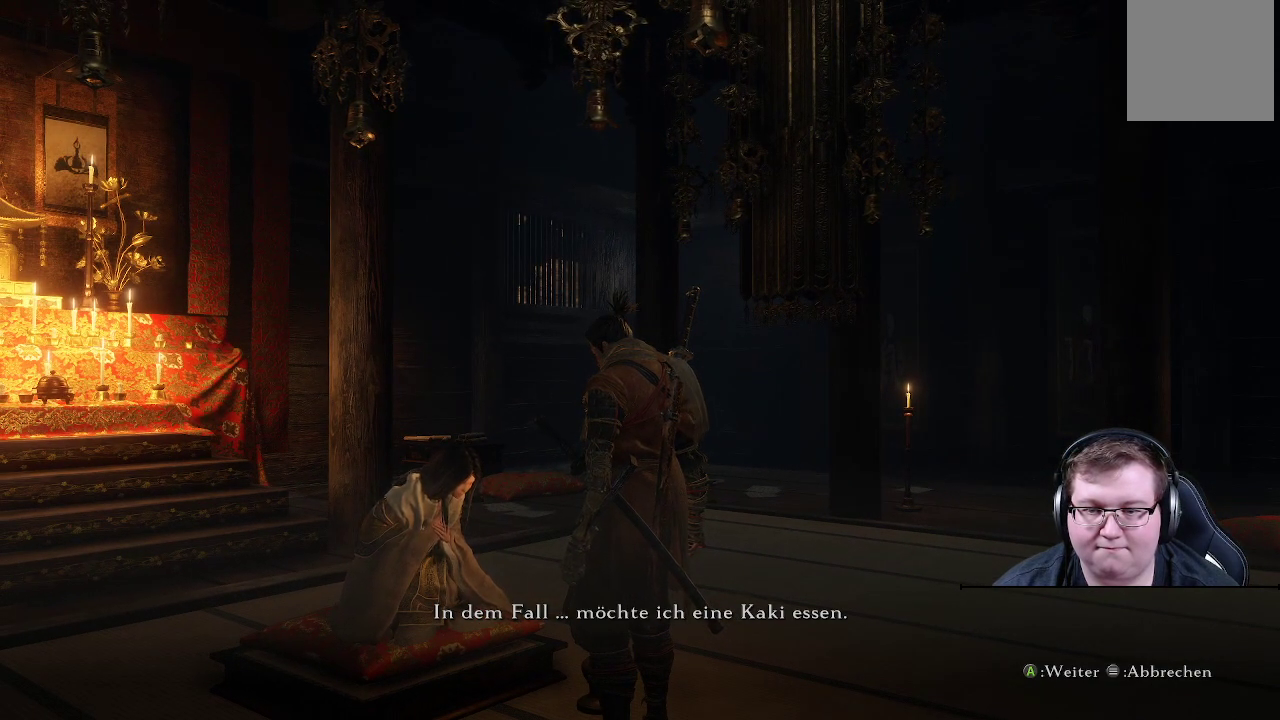
{"buttons": [], "left_stick": "center", "right_stick": "center", "events": []}
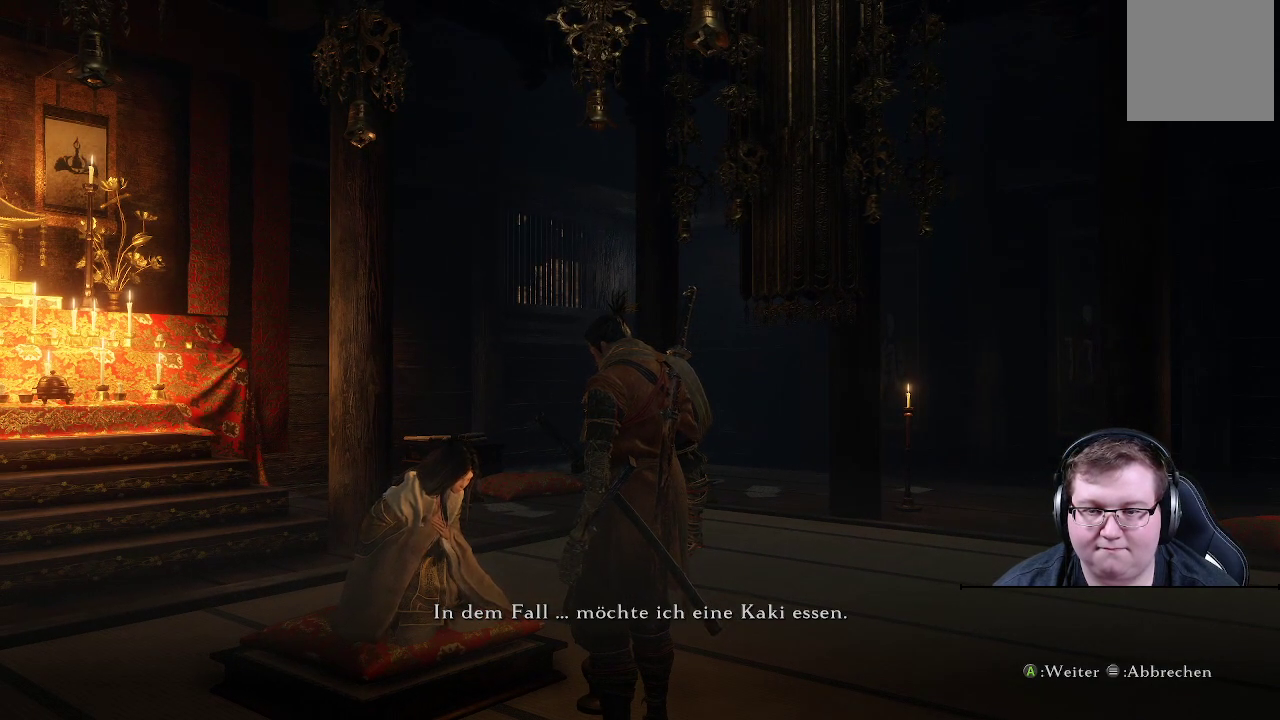
{"buttons": [], "left_stick": "center", "right_stick": "center", "events": []}
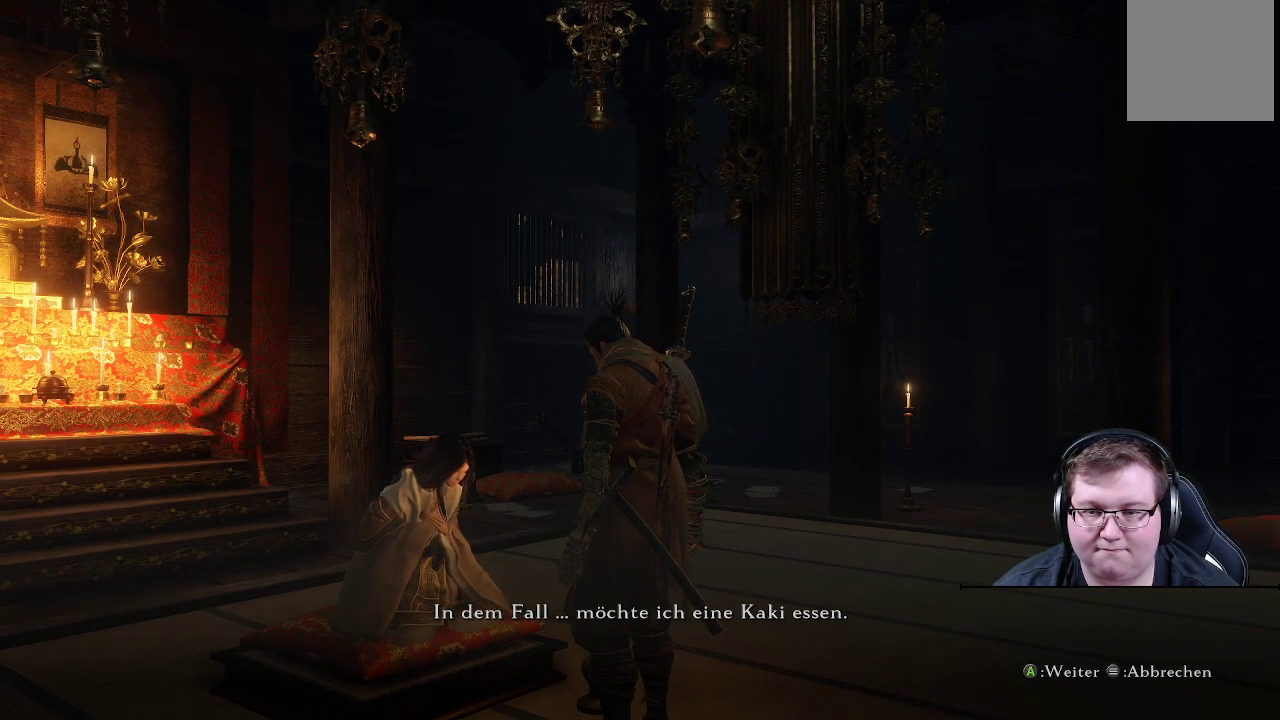
{"buttons": [], "left_stick": "center", "right_stick": "center", "events": []}
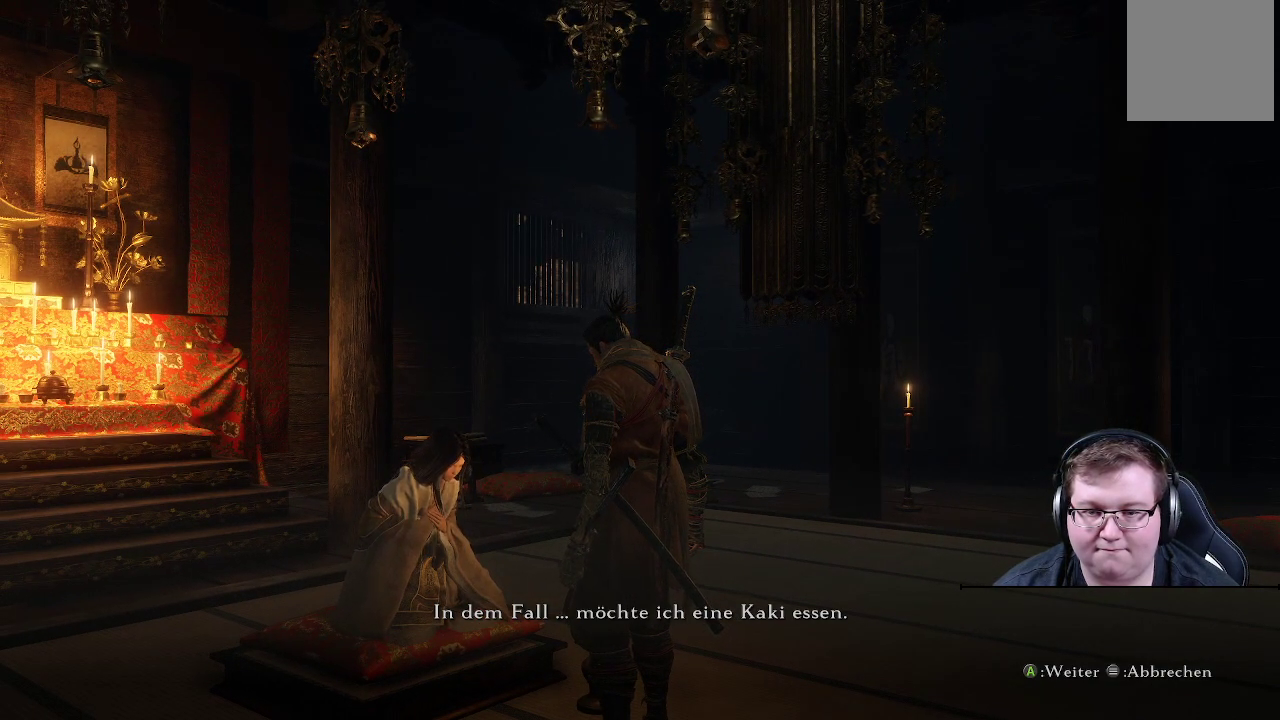
{"buttons": [], "left_stick": "center", "right_stick": "center", "events": []}
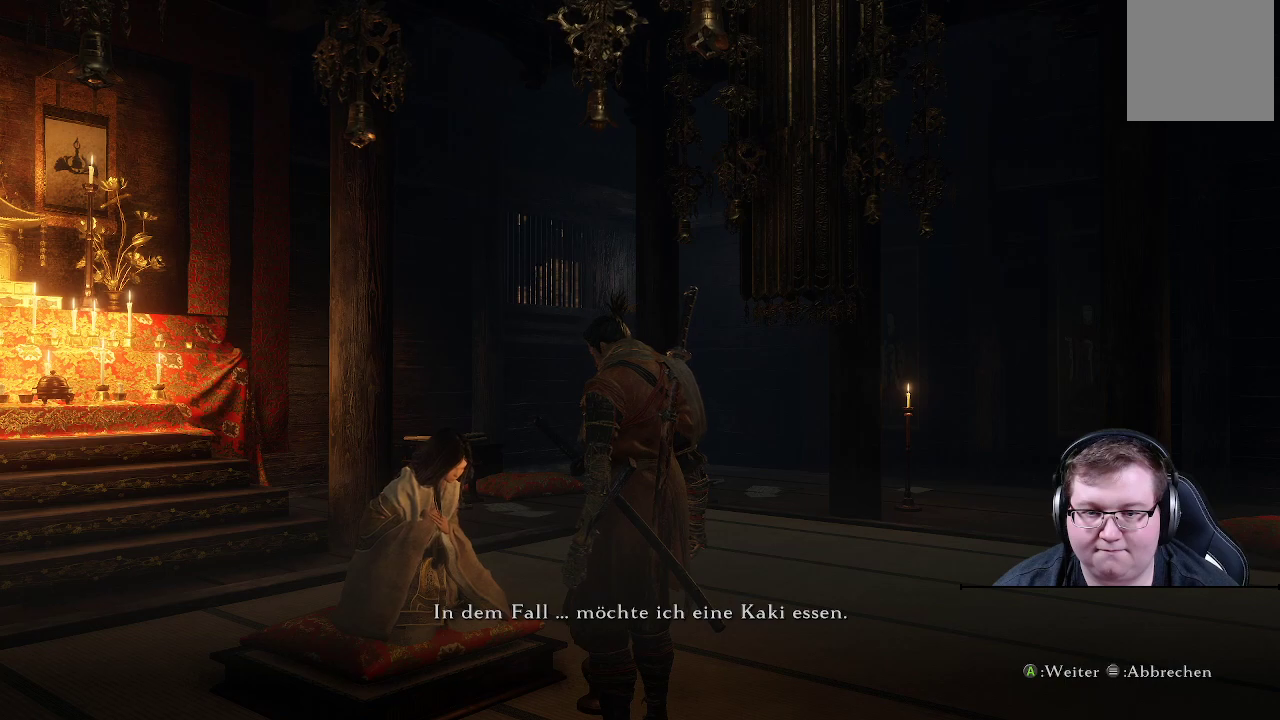
{"buttons": [], "left_stick": "center", "right_stick": "center", "events": []}
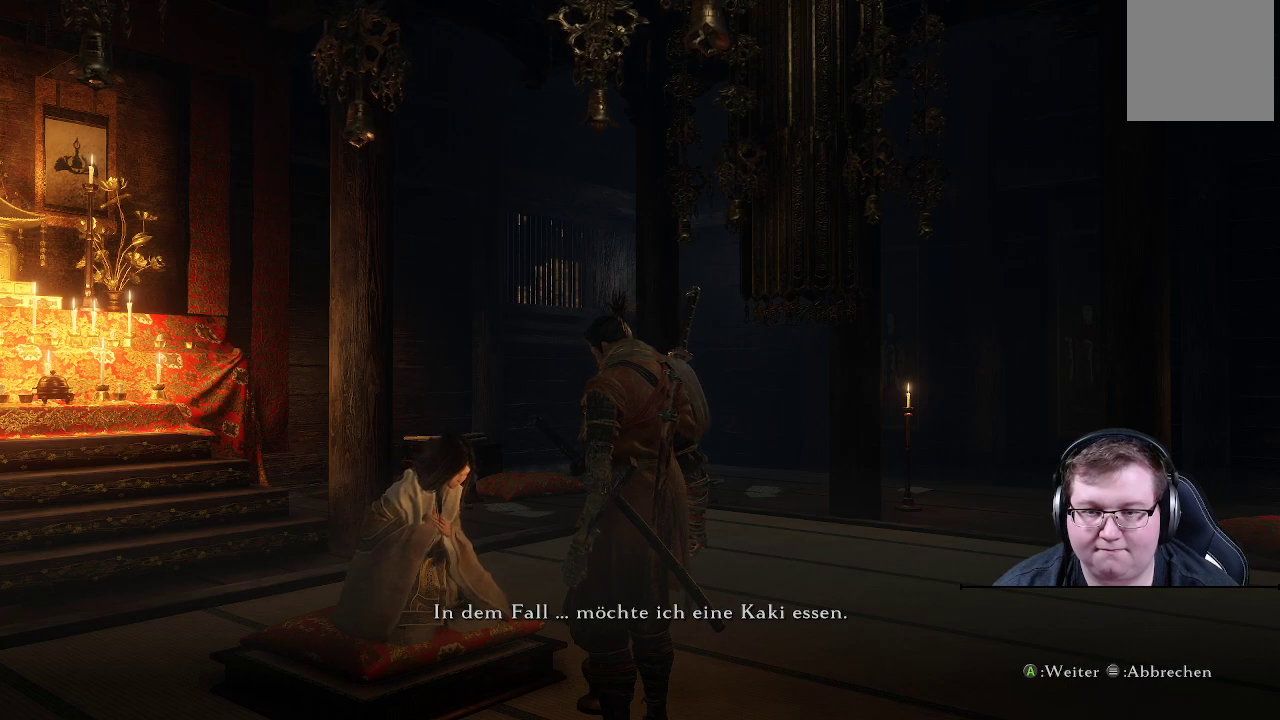
{"buttons": [], "left_stick": "center", "right_stick": "center", "events": []}